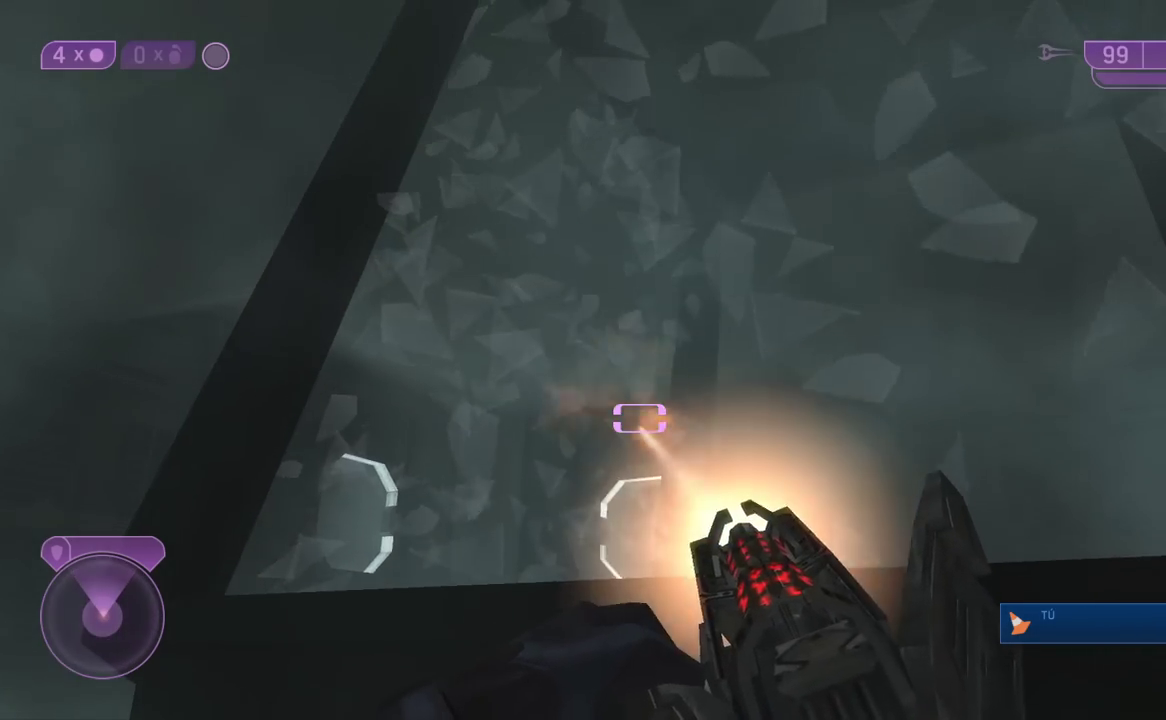
Gameplay with a controller (Xbox layout); each line is a JSON object with the inputs held at the frame after it (dt_ms = milliseconds from this image to that frame). "events" lists button and stick changes between this image and that frame as [ms after this image, input, new state], when the widget could be followed in between.
{"dt_ms": 500, "buttons": [], "left_stick": "center", "right_stick": "center", "events": [[183, "right_stick", "right"], [367, "R2", "down"], [400, "right_stick", "center"], [467, "R2", "up"]]}
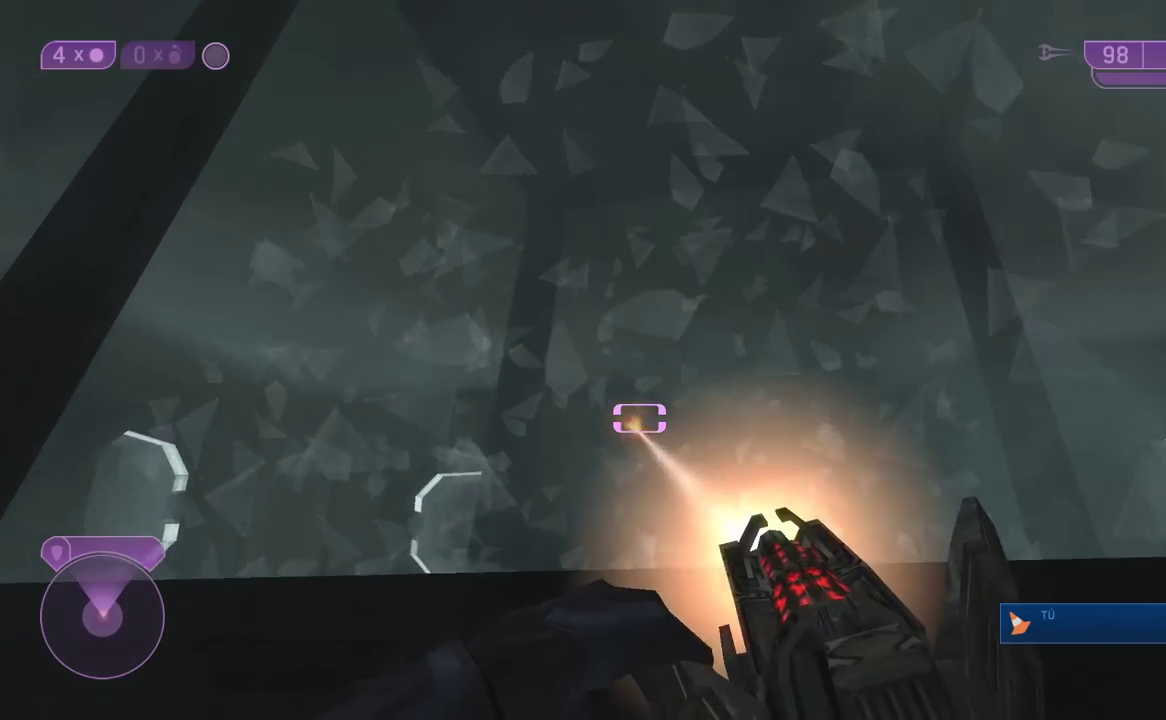
{"dt_ms": 1000, "buttons": [], "left_stick": "center", "right_stick": "down"}
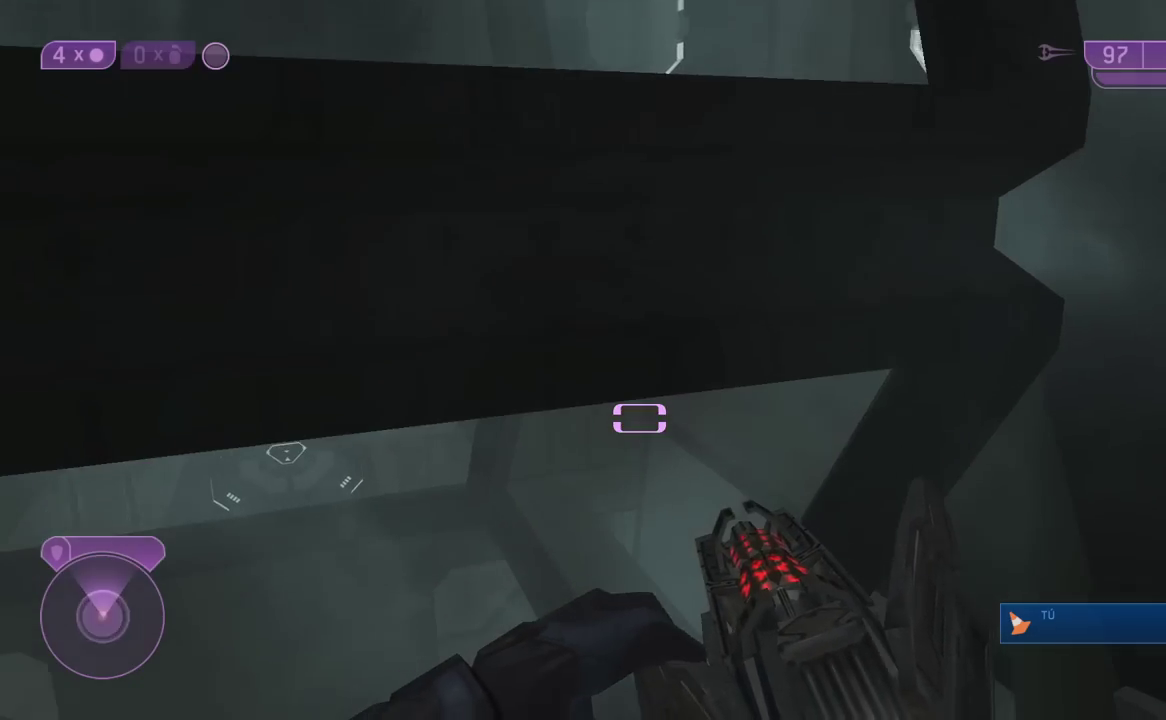
{"dt_ms": 500, "buttons": [], "left_stick": "center", "right_stick": "down", "events": [[150, "A", "down"], [250, "A", "up"]]}
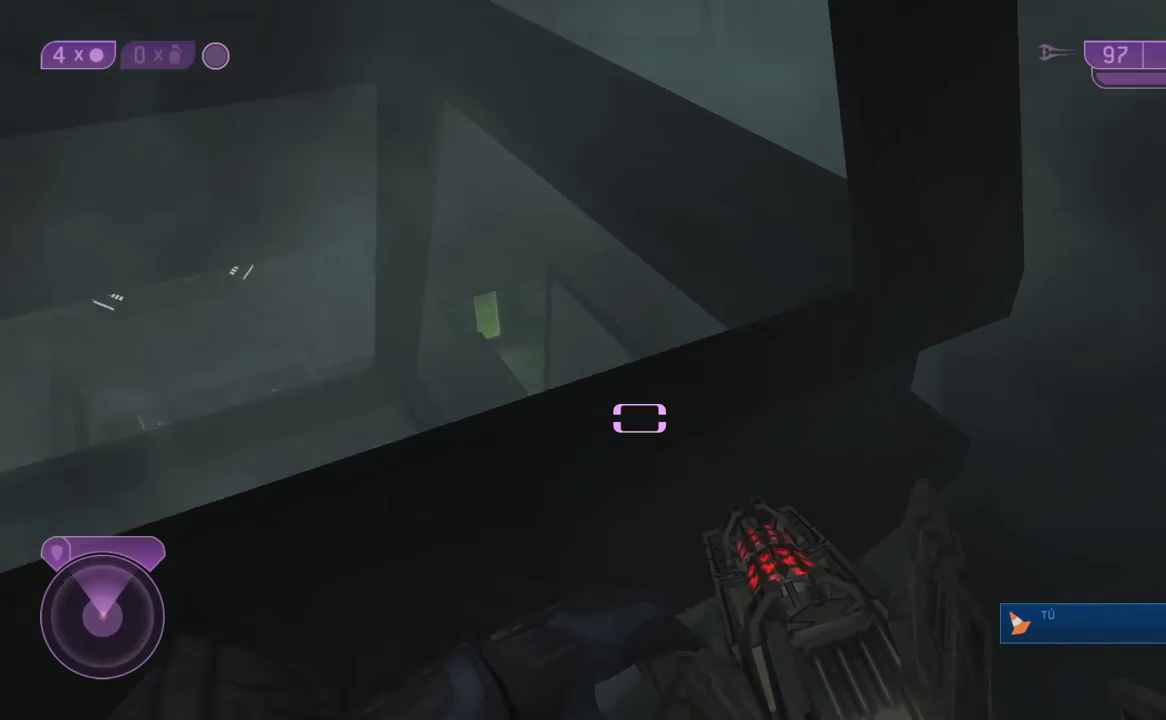
{"dt_ms": 1000, "buttons": [], "left_stick": "center", "right_stick": "center"}